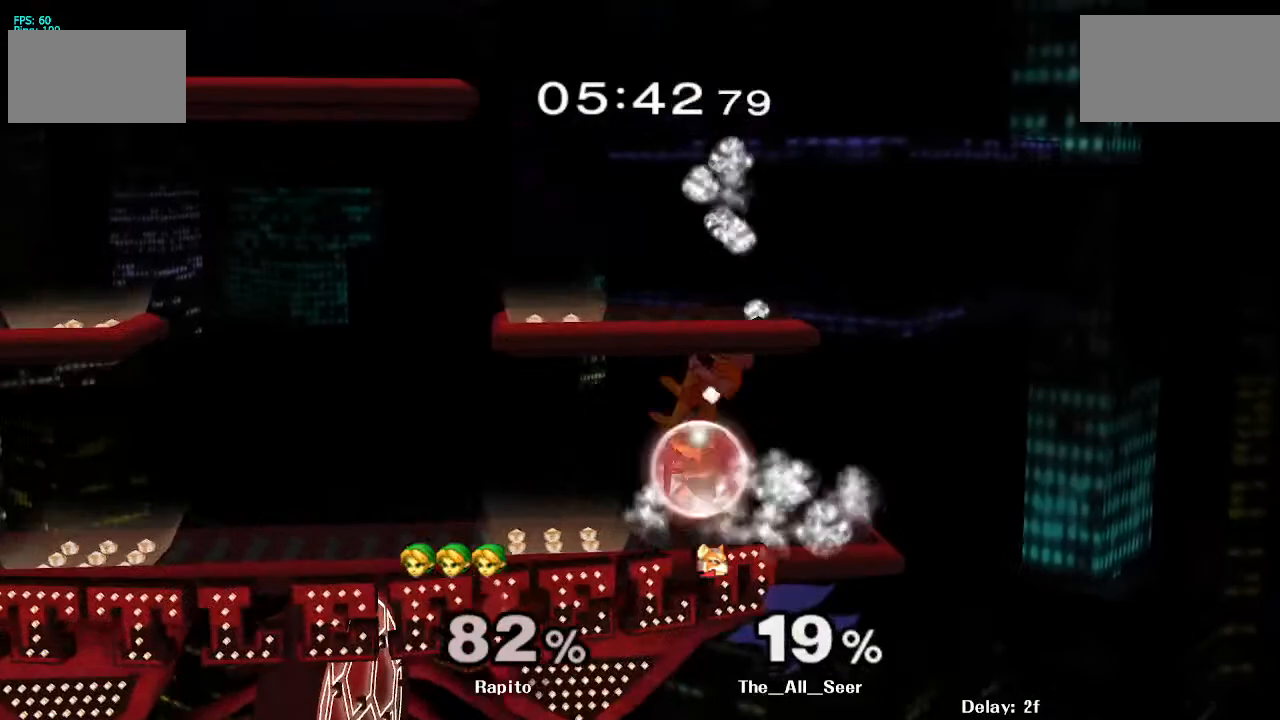
Gameplay with a controller (Nintendo layout); each line is a JSON object with the inputs held at the frame after it. "events" lists button and stick changes between this image and that frame as [ms after this image, input, new state], when the widget could be followed in between. Not read: L3 R3.
{"buttons": ["L1"], "left_stick": "center", "right_stick": "center", "events": []}
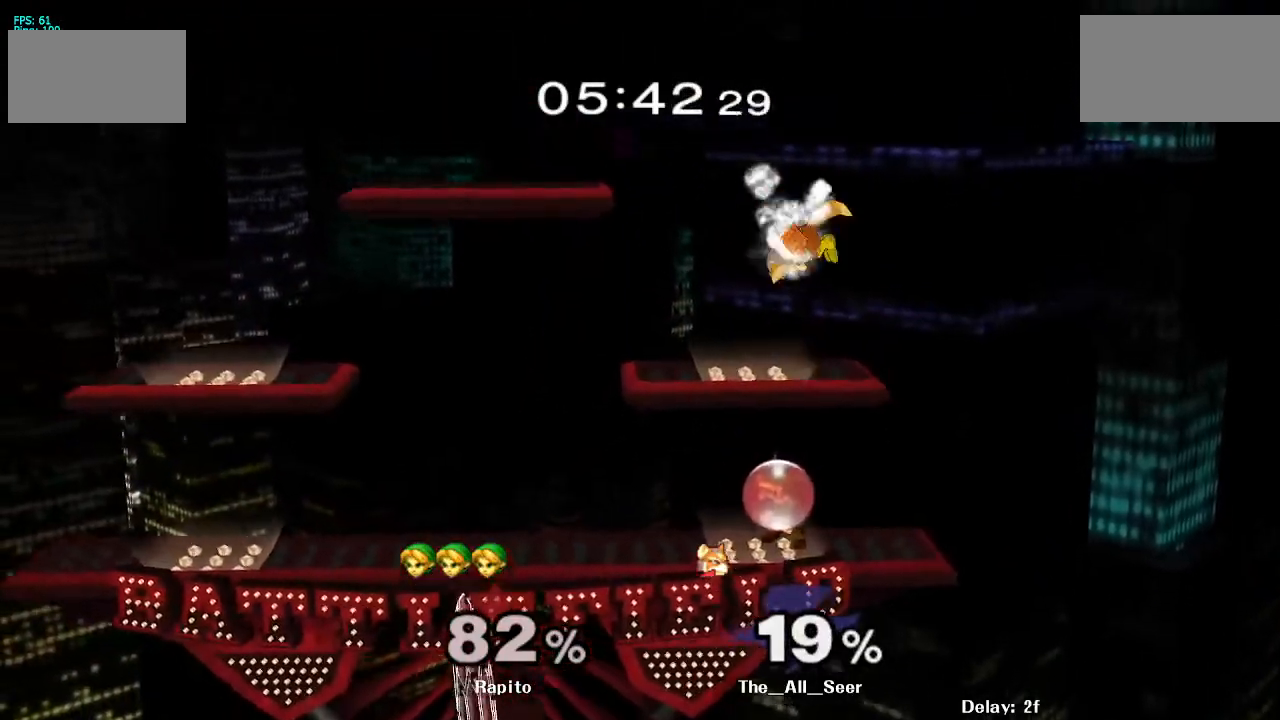
{"buttons": ["L1"], "left_stick": "center", "right_stick": "center", "events": []}
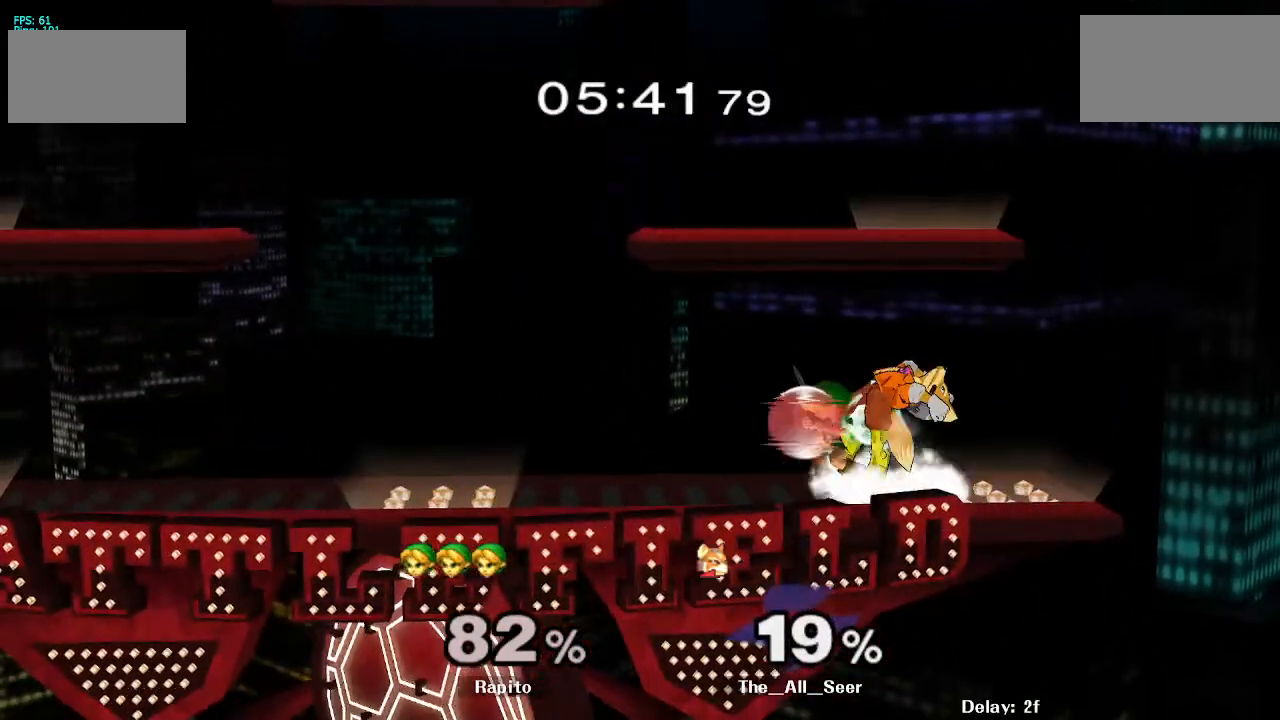
{"buttons": [], "left_stick": "right", "right_stick": "right", "events": [[350, "L1", "up"], [400, "left_stick", "right"], [467, "right_stick", "right"]]}
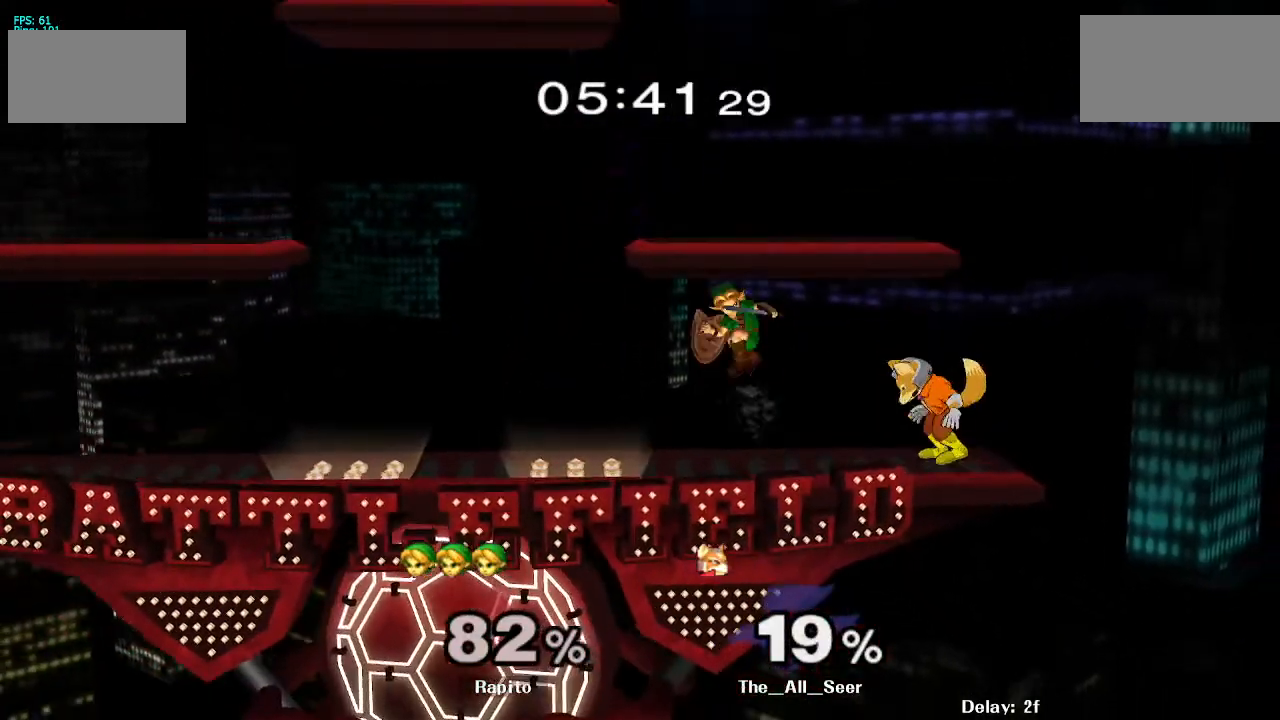
{"buttons": ["B"], "left_stick": "up", "right_stick": "center", "events": [[50, "right_stick", "center"], [183, "left_stick", "down"], [283, "L1", "down"], [333, "left_stick", "up-right"], [383, "B", "down"], [383, "L1", "up"], [383, "left_stick", "up"], [450, "B", "up"], [483, "B", "down"]]}
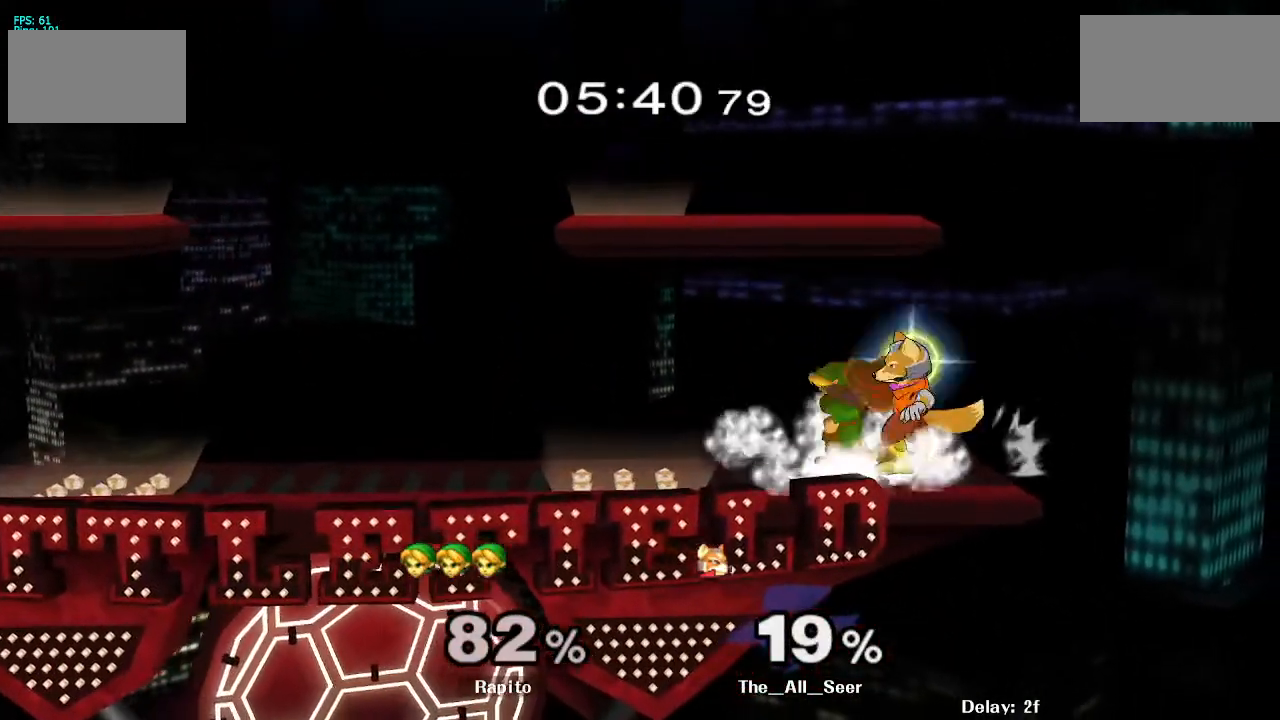
{"buttons": [], "left_stick": "left", "right_stick": "left", "events": [[33, "B", "up"], [83, "B", "down"], [117, "B", "up"], [167, "B", "down"], [250, "B", "up"], [267, "B", "down"], [367, "B", "up"], [450, "left_stick", "left"], [450, "right_stick", "left"]]}
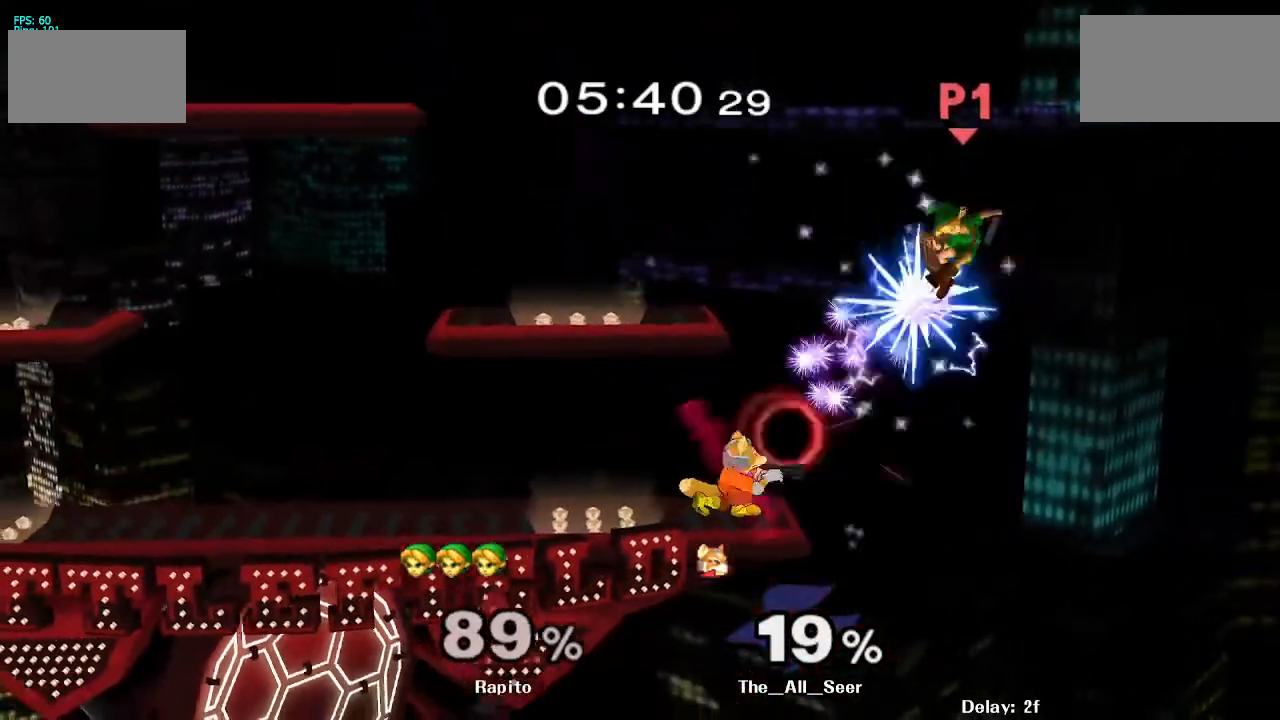
{"buttons": [], "left_stick": "center", "right_stick": "center", "events": [[50, "right_stick", "center"], [200, "left_stick", "center"]]}
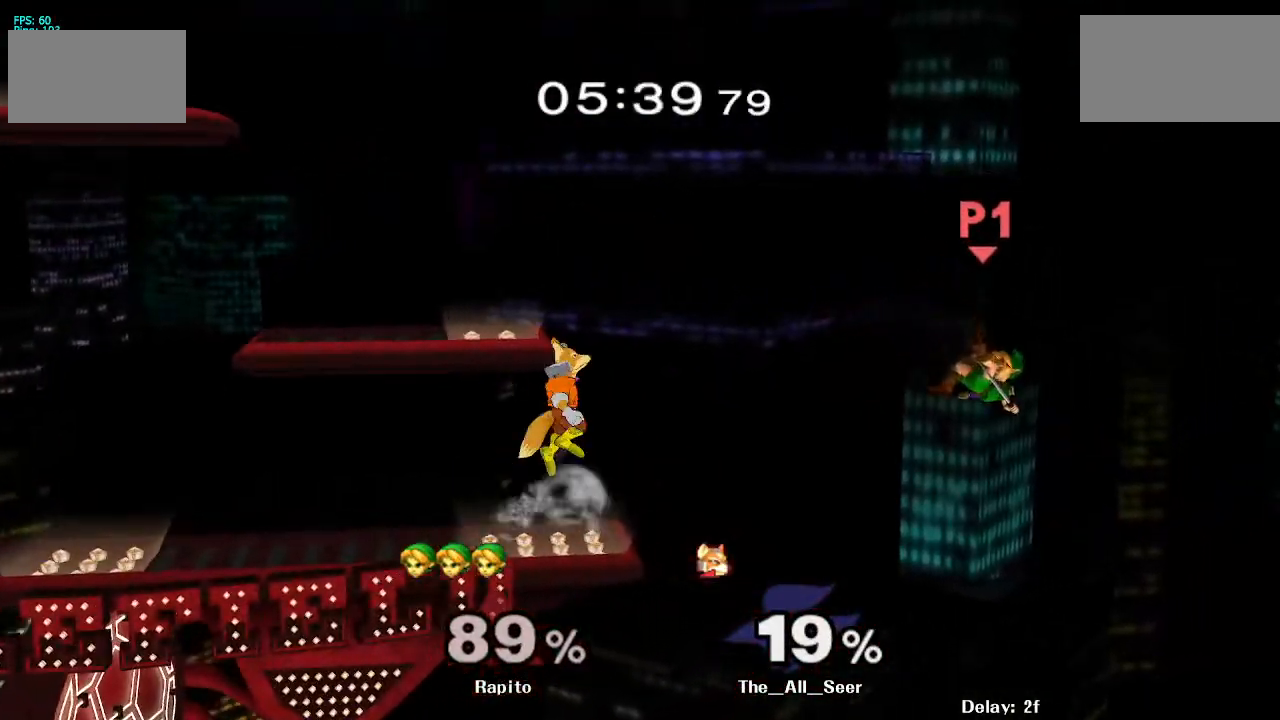
{"buttons": [], "left_stick": "center", "right_stick": "center", "events": [[33, "Y", "down"], [50, "left_stick", "down"], [100, "Y", "up"], [133, "B", "down"], [300, "left_stick", "center"], [467, "B", "up"]]}
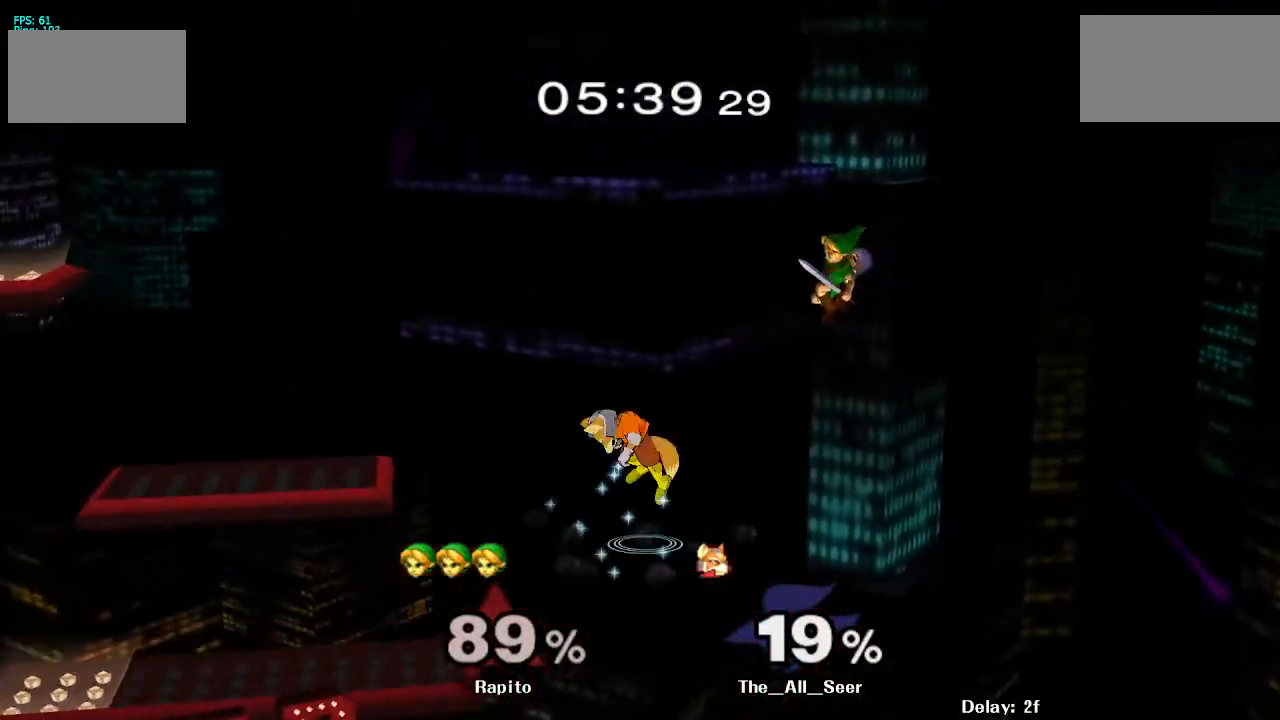
{"buttons": [], "left_stick": "left", "right_stick": "center", "events": [[33, "left_stick", "right"], [250, "left_stick", "left"], [283, "right_stick", "left"], [383, "right_stick", "center"]]}
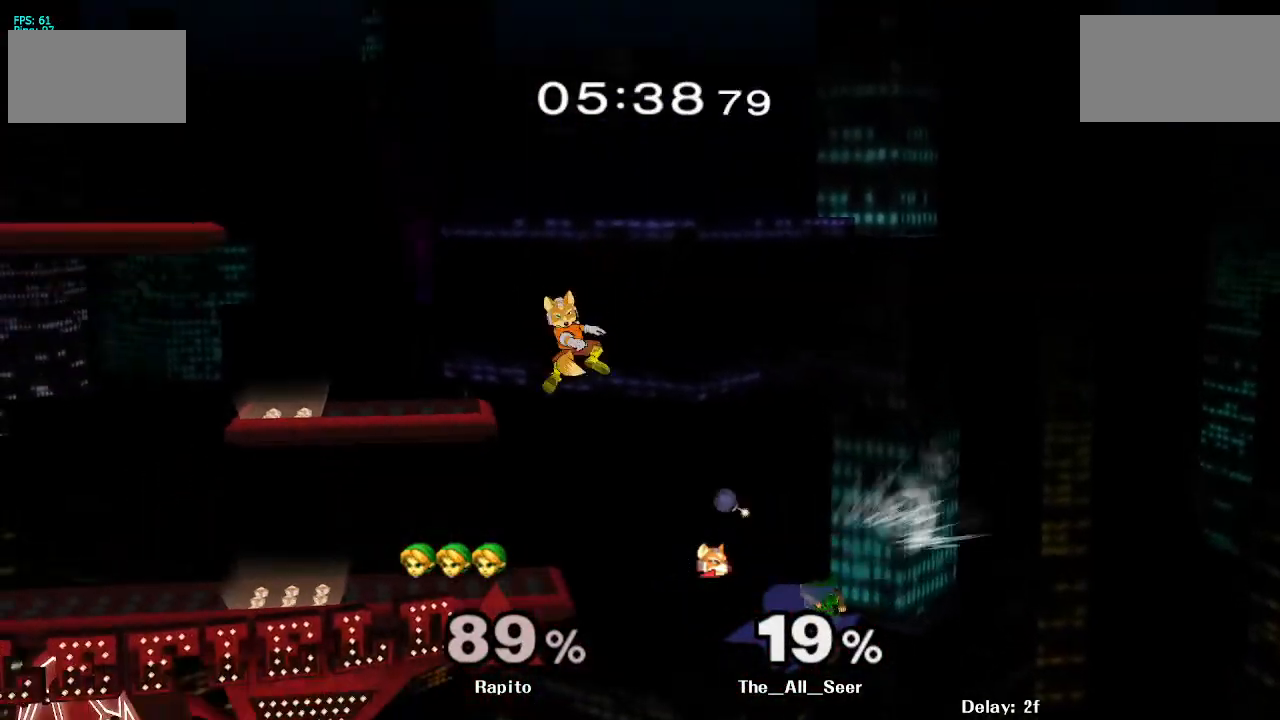
{"buttons": ["B"], "left_stick": "up", "right_stick": "center", "events": [[300, "left_stick", "up-left"], [350, "B", "down"], [433, "B", "up"], [500, "B", "down"], [500, "left_stick", "up"]]}
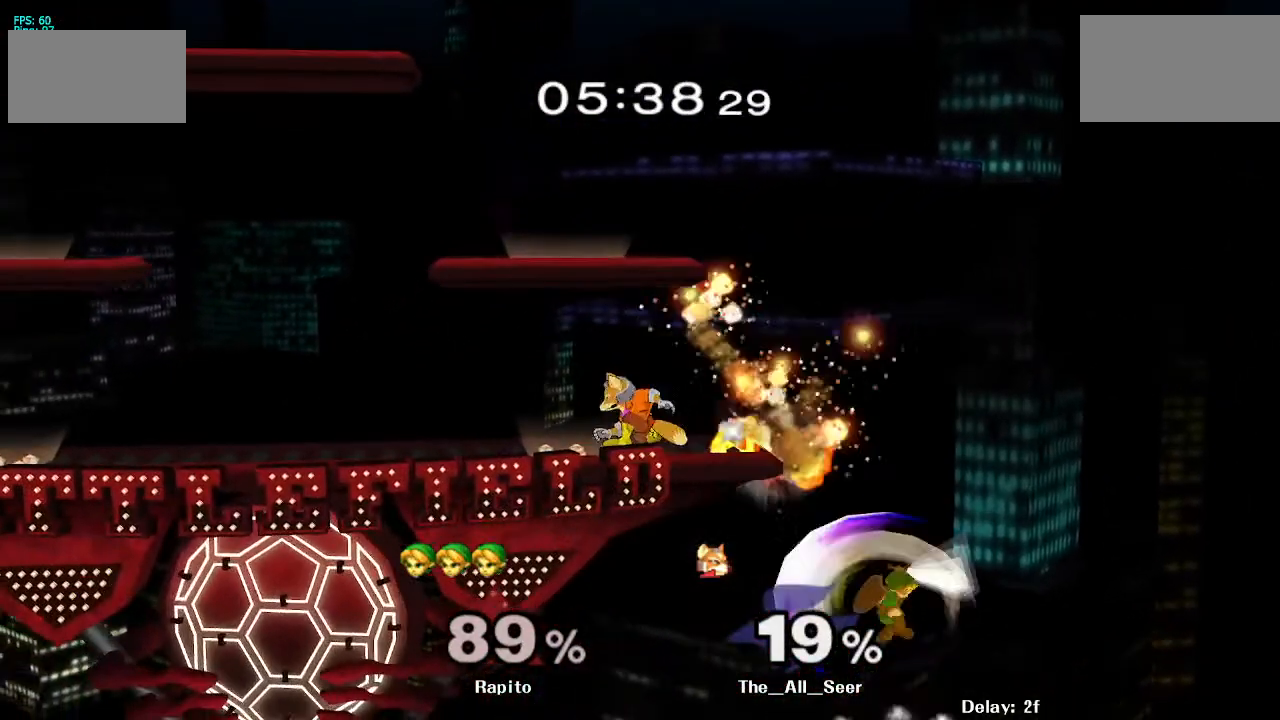
{"buttons": [], "left_stick": "up-left", "right_stick": "center", "events": [[83, "B", "up"], [150, "B", "down"], [183, "B", "up"], [233, "B", "down"], [267, "B", "up"], [333, "B", "down"], [383, "B", "up"], [433, "B", "down"], [483, "left_stick", "up-left"], [500, "B", "up"]]}
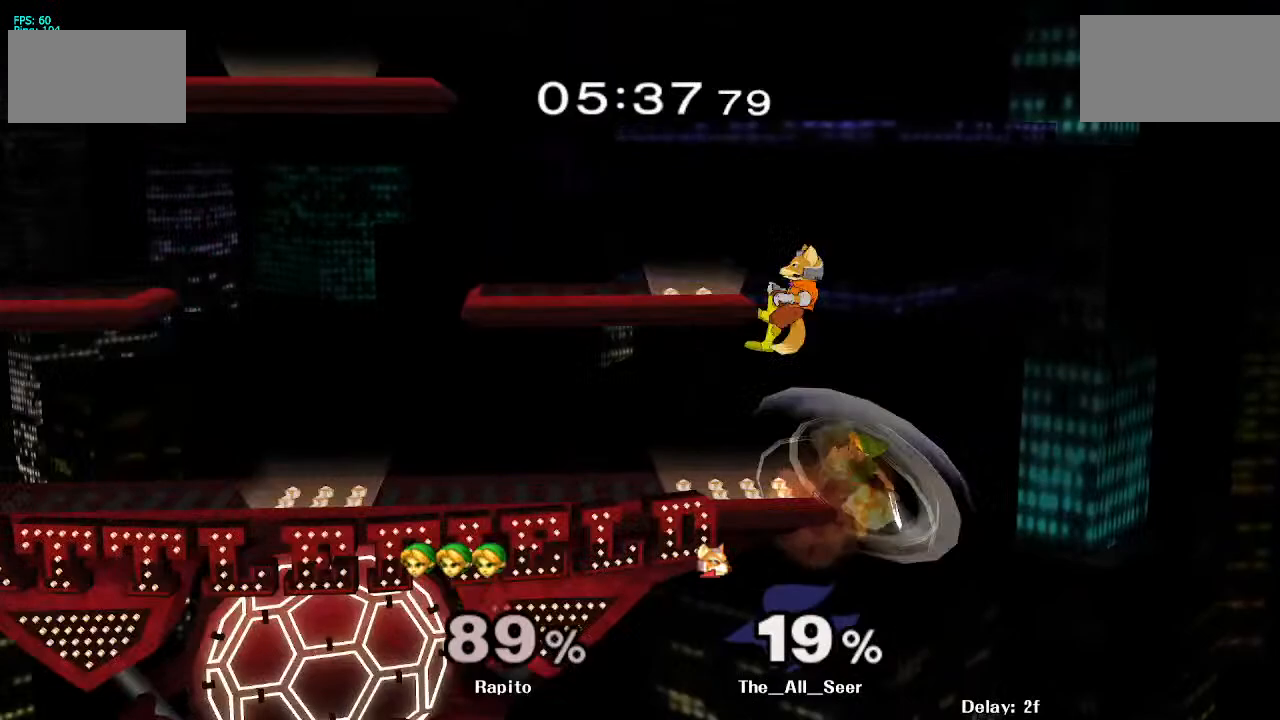
{"buttons": ["Y"], "left_stick": "down", "right_stick": "center", "events": [[67, "B", "down"], [267, "B", "up"], [367, "left_stick", "center"], [433, "left_stick", "down"], [450, "Y", "down"]]}
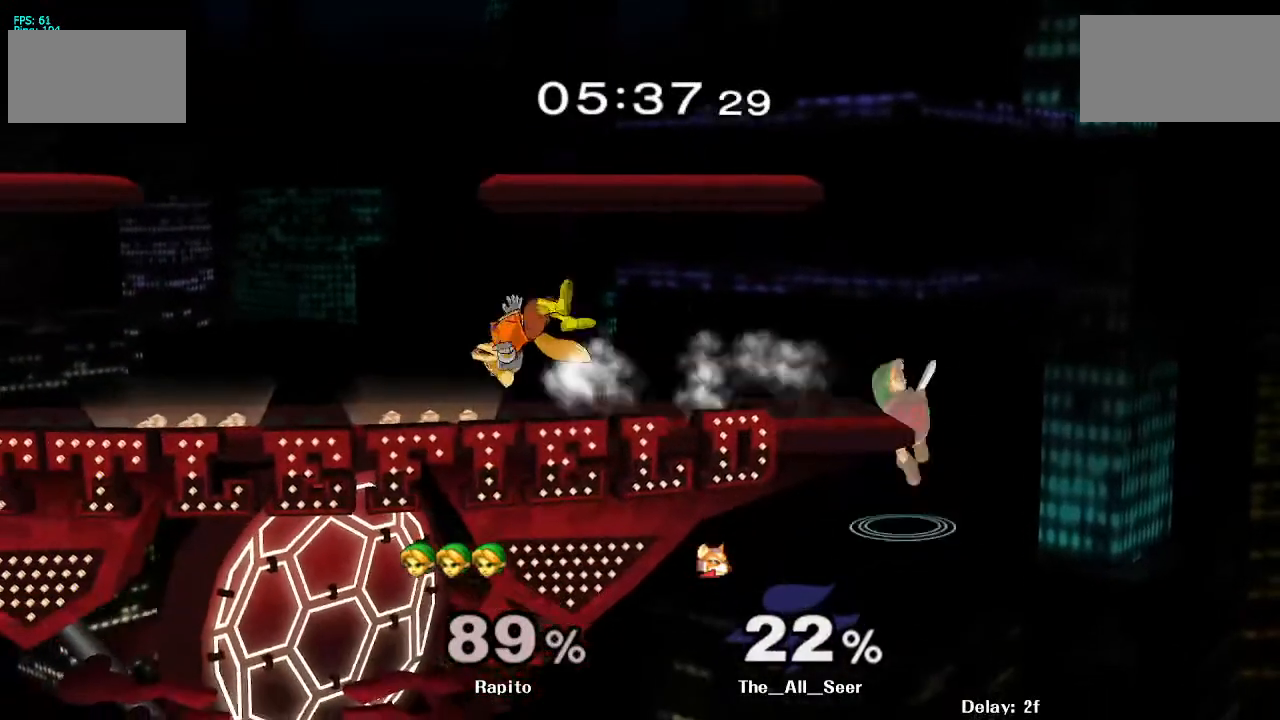
{"buttons": [], "left_stick": "center", "right_stick": "center", "events": [[67, "Y", "up"], [83, "left_stick", "left"], [200, "R1", "down"], [200, "left_stick", "down-left"], [383, "R1", "up"], [433, "left_stick", "center"]]}
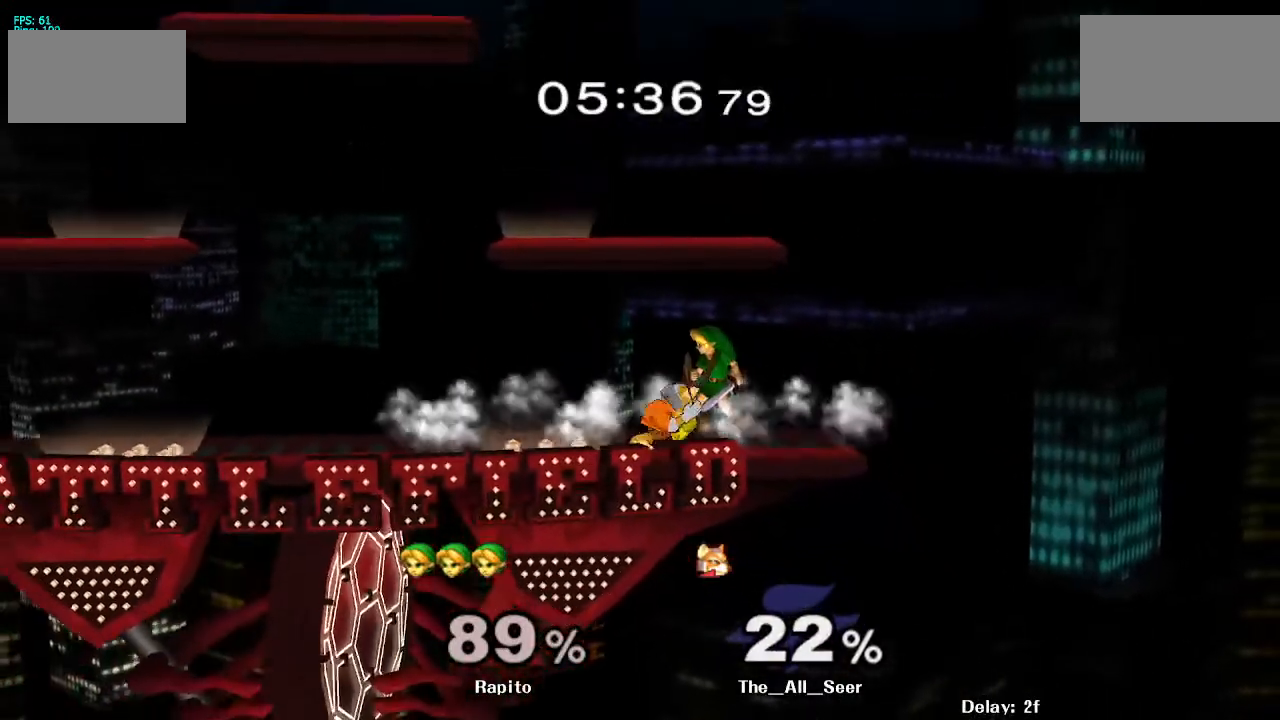
{"buttons": [], "left_stick": "center", "right_stick": "center", "events": [[50, "Y", "down"], [67, "Z", "down"], [183, "Z", "up"], [200, "Y", "up"], [317, "left_stick", "up"], [467, "left_stick", "center"]]}
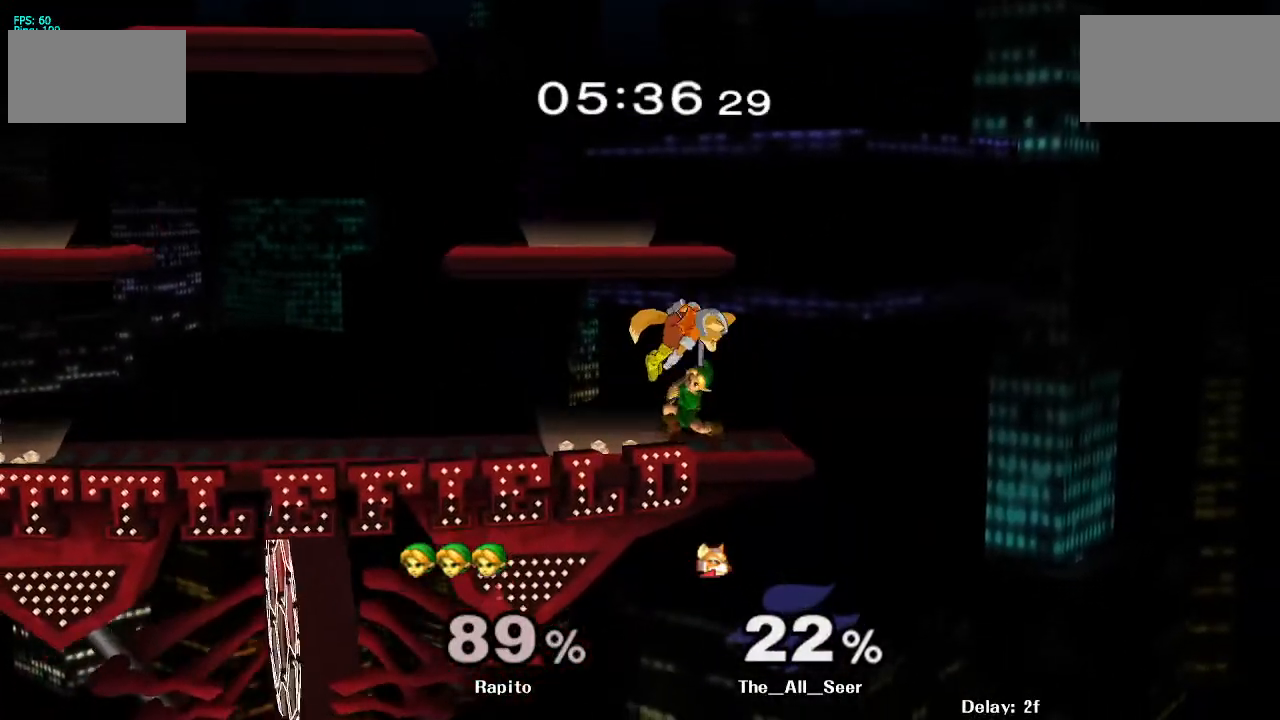
{"buttons": [], "left_stick": "center", "right_stick": "center", "events": [[100, "left_stick", "up"], [183, "L1", "down"], [350, "L1", "up"], [450, "left_stick", "center"]]}
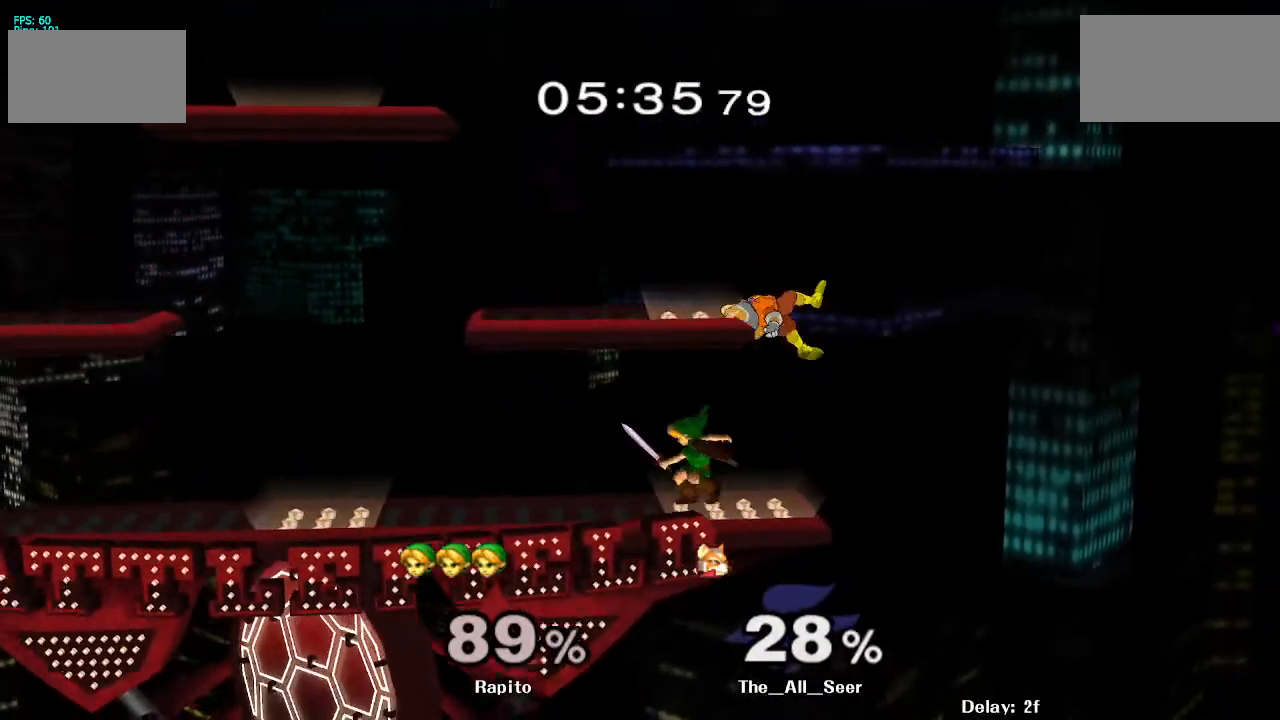
{"buttons": [], "left_stick": "up-left", "right_stick": "center", "events": [[233, "Y", "down"], [250, "Y", "up"], [317, "left_stick", "up-right"], [367, "left_stick", "up-left"]]}
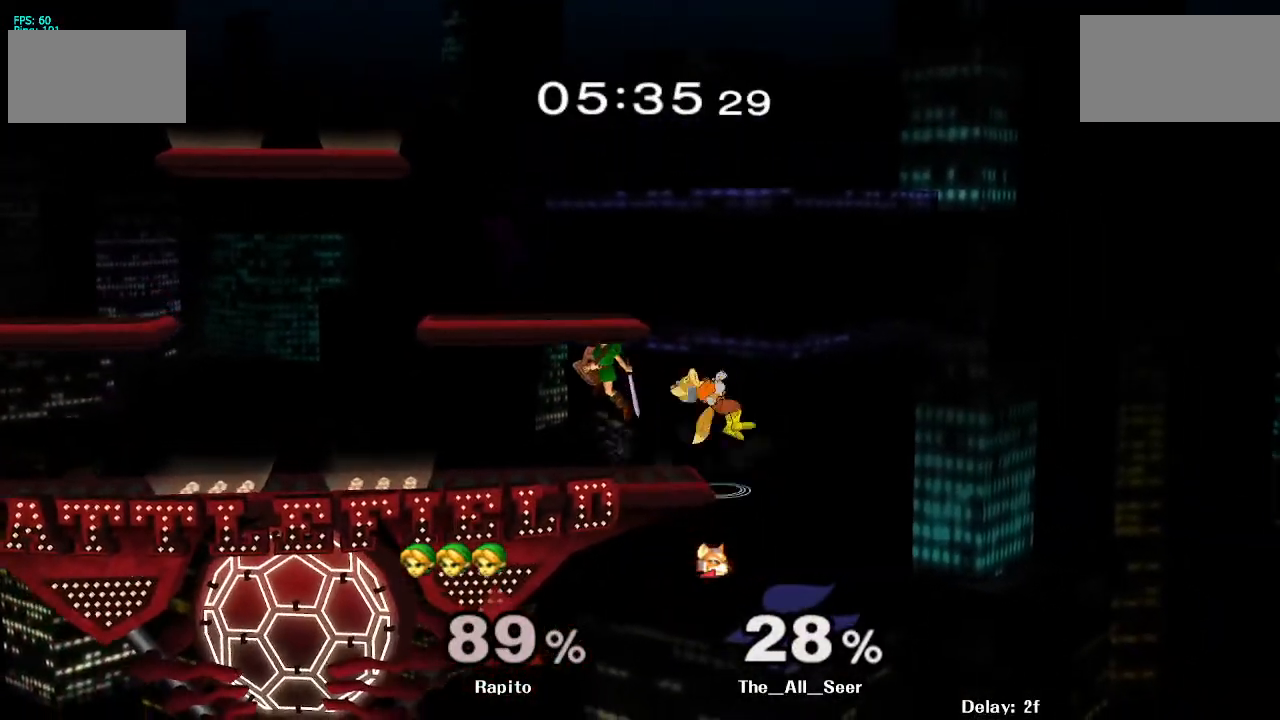
{"buttons": [], "left_stick": "right", "right_stick": "center", "events": [[250, "left_stick", "down-left"], [317, "left_stick", "center"], [383, "Y", "down"], [450, "Y", "up"], [467, "left_stick", "right"]]}
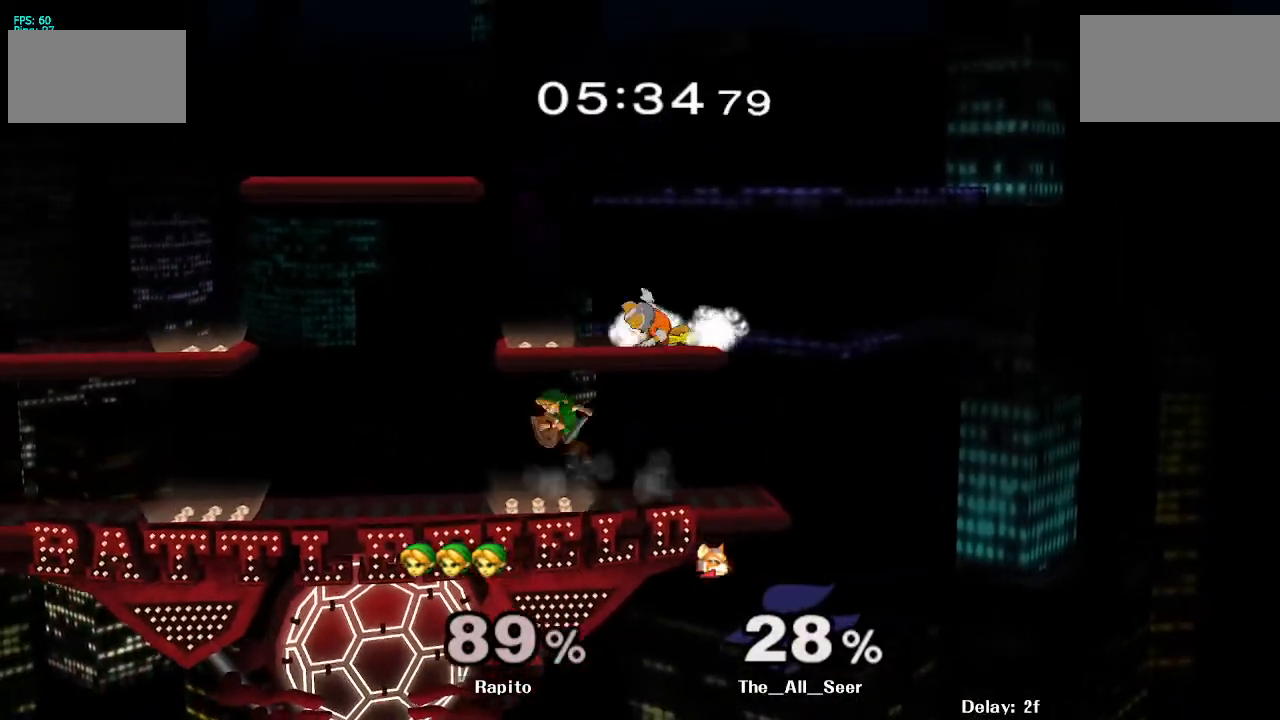
{"buttons": ["L1"], "left_stick": "down", "right_stick": "center", "events": [[17, "A", "down"], [100, "A", "up"], [167, "A", "down"], [267, "left_stick", "up-right"], [383, "A", "up"], [383, "L1", "down"], [450, "left_stick", "down"]]}
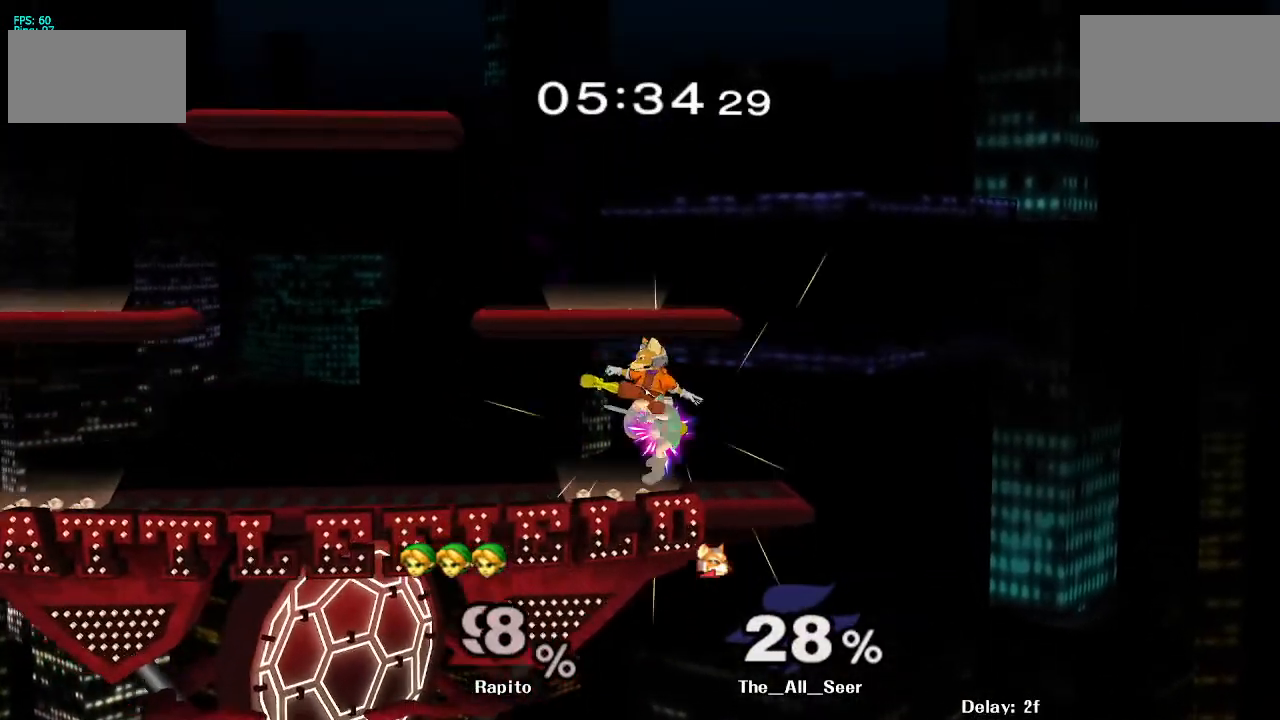
{"buttons": [], "left_stick": "center", "right_stick": "center", "events": [[17, "left_stick", "center"], [350, "L1", "up"]]}
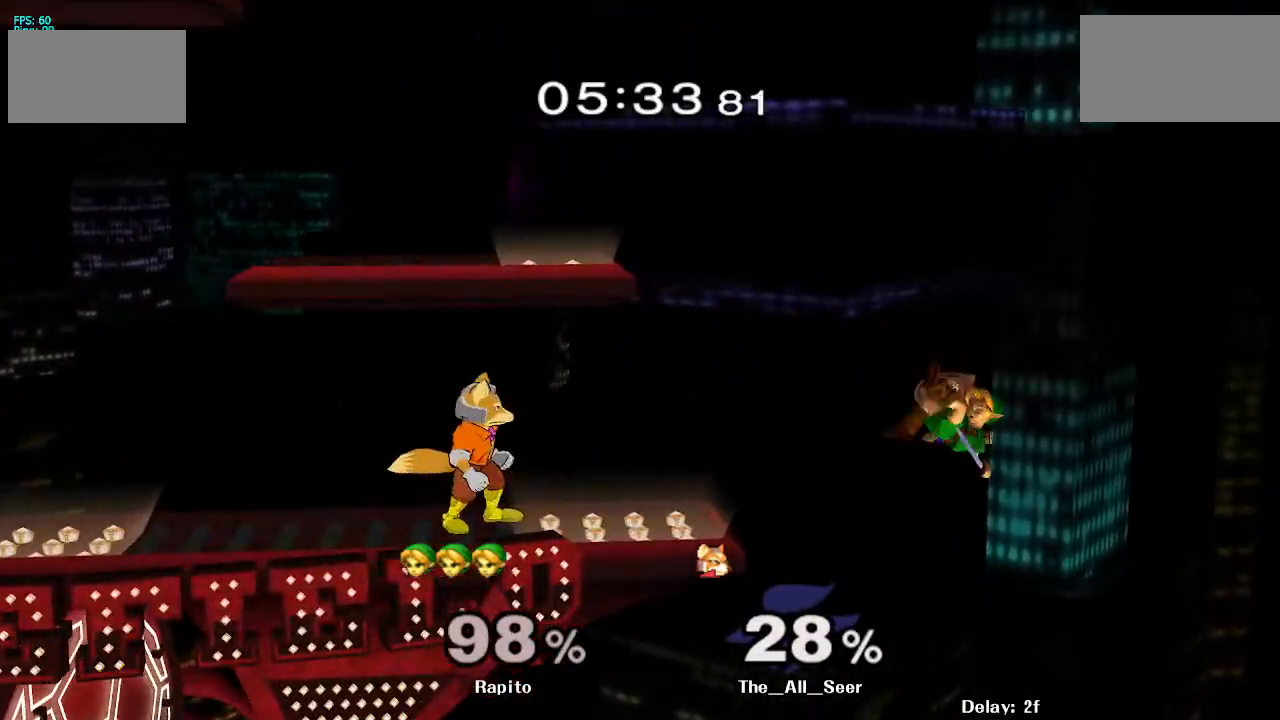
{"buttons": [], "left_stick": "center", "right_stick": "center", "events": [[250, "Y", "down"], [317, "Y", "up"], [350, "B", "down"], [500, "B", "up"]]}
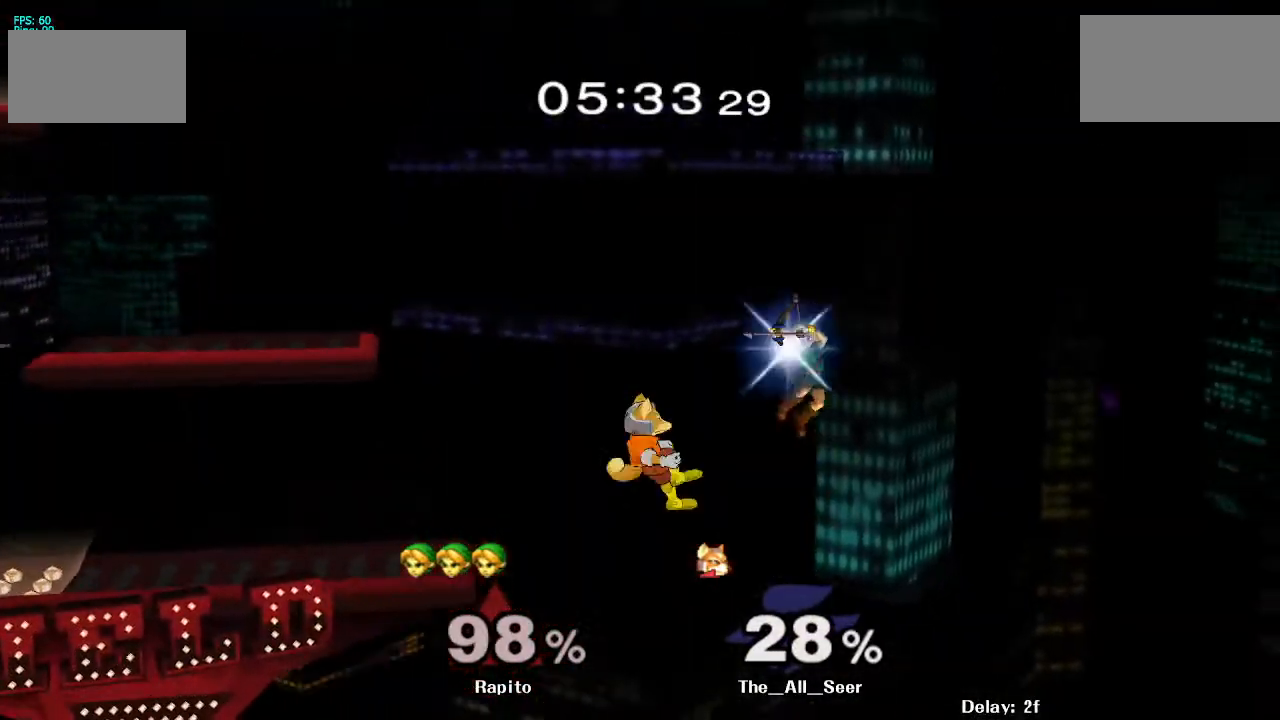
{"buttons": [], "left_stick": "left", "right_stick": "center", "events": [[167, "left_stick", "left"]]}
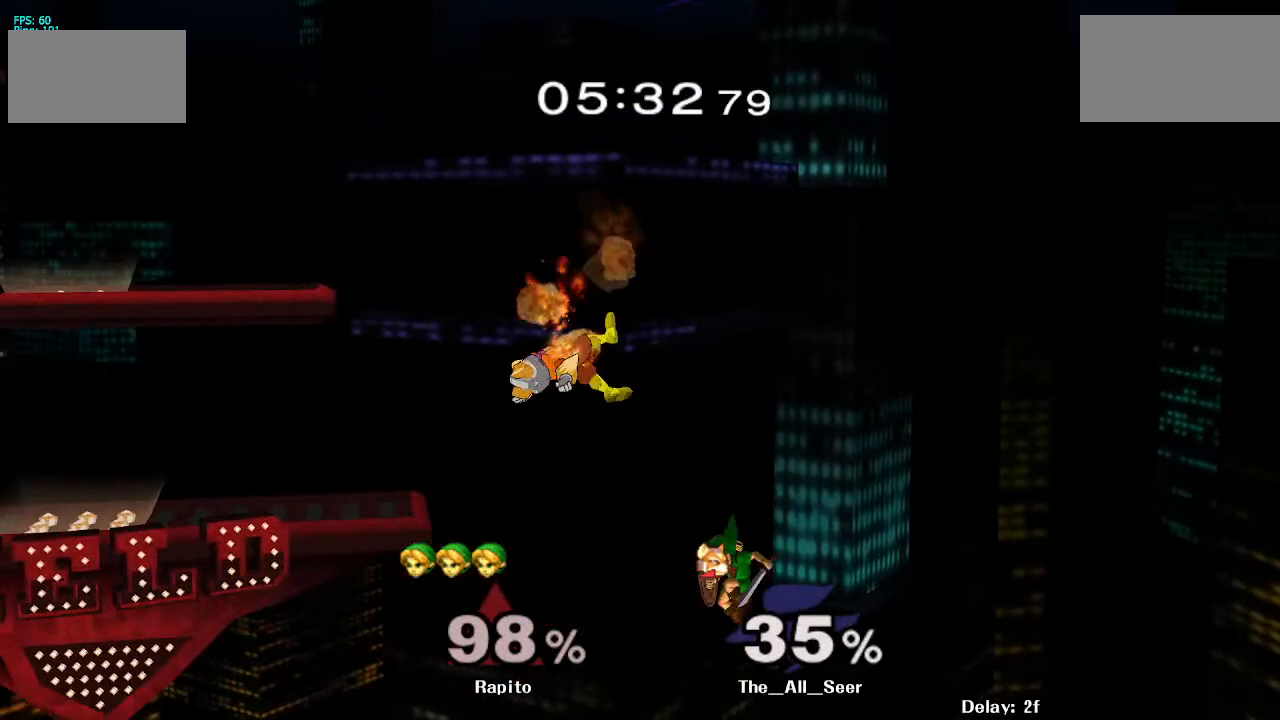
{"buttons": ["B"], "left_stick": "up-left", "right_stick": "center", "events": [[150, "left_stick", "up-left"], [317, "B", "down"], [383, "B", "up"], [433, "B", "down"]]}
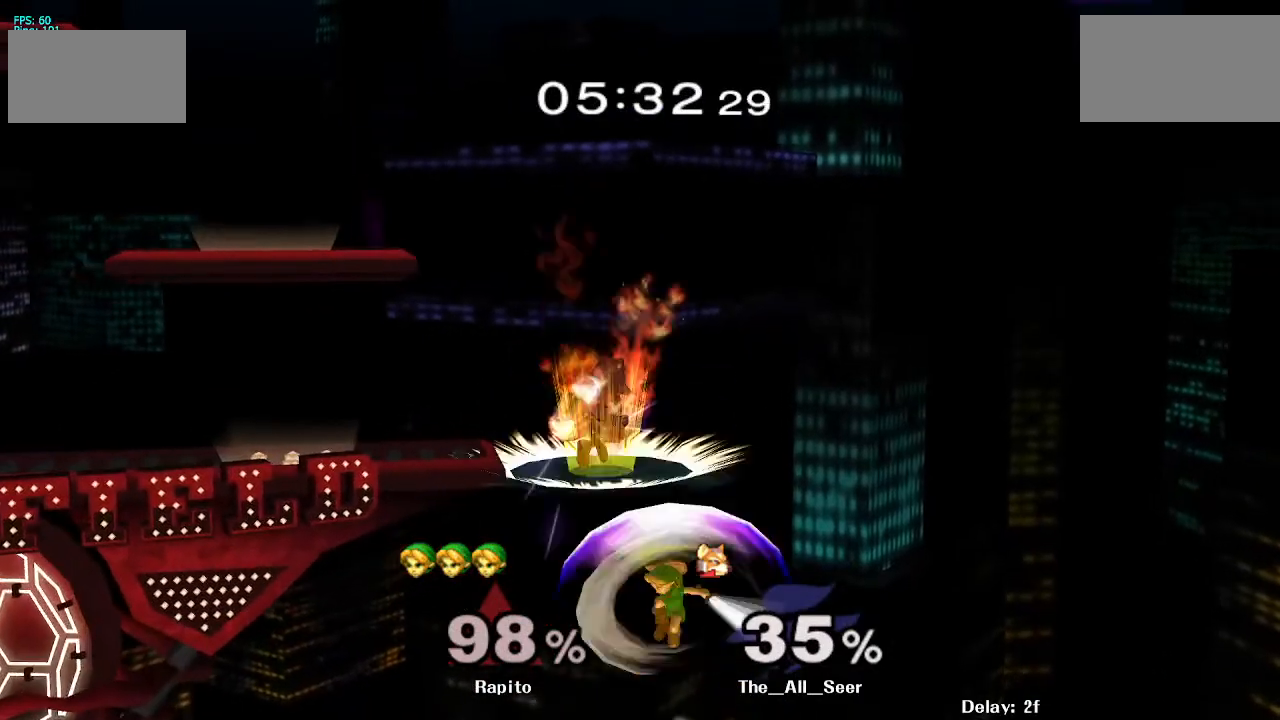
{"buttons": [], "left_stick": "up-left", "right_stick": "center", "events": [[50, "B", "up"], [100, "B", "down"], [133, "left_stick", "up-right"], [283, "B", "up"], [317, "B", "down"], [383, "left_stick", "up-left"], [483, "B", "up"]]}
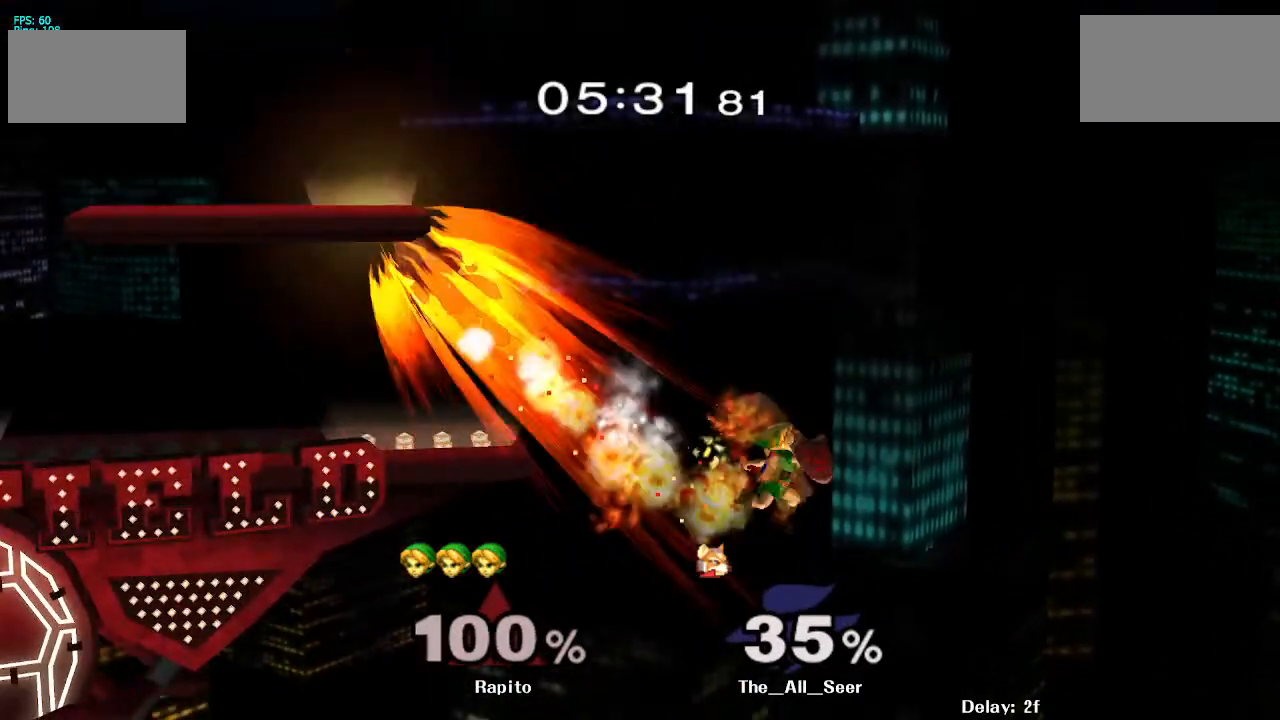
{"buttons": ["B"], "left_stick": "up", "right_stick": "center", "events": [[367, "left_stick", "up"], [400, "B", "down"]]}
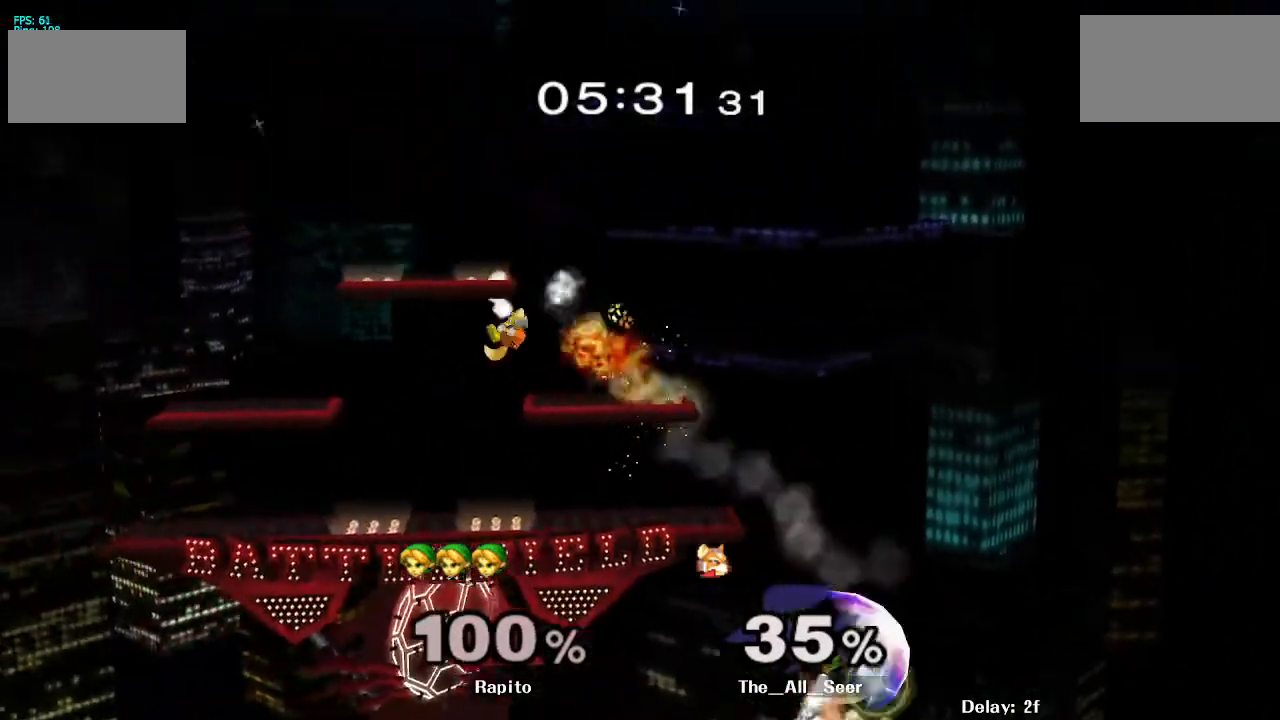
{"buttons": ["B"], "left_stick": "up-left", "right_stick": "center", "events": [[250, "B", "up"], [250, "left_stick", "up-left"], [317, "B", "down"]]}
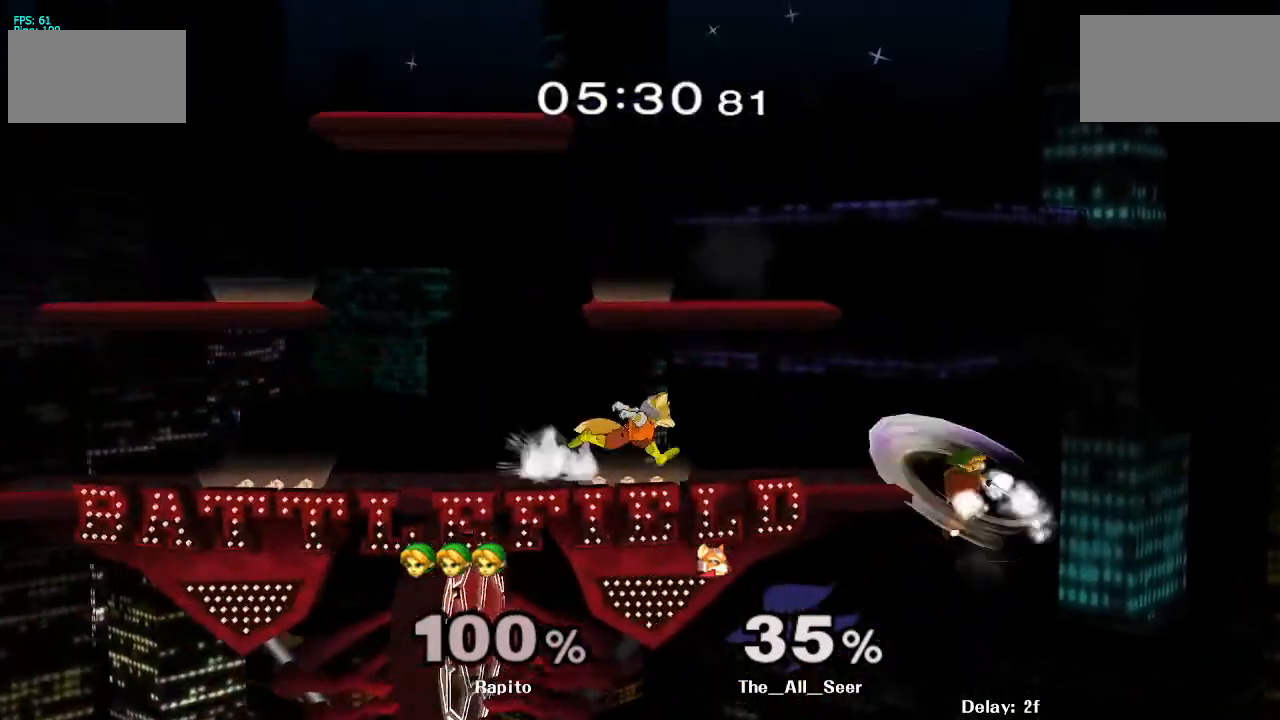
{"buttons": [], "left_stick": "left", "right_stick": "center", "events": [[33, "B", "up"], [233, "left_stick", "center"], [367, "Y", "down"], [367, "left_stick", "down"], [400, "Y", "up"], [417, "Y", "down"], [433, "Y", "up"], [500, "left_stick", "left"]]}
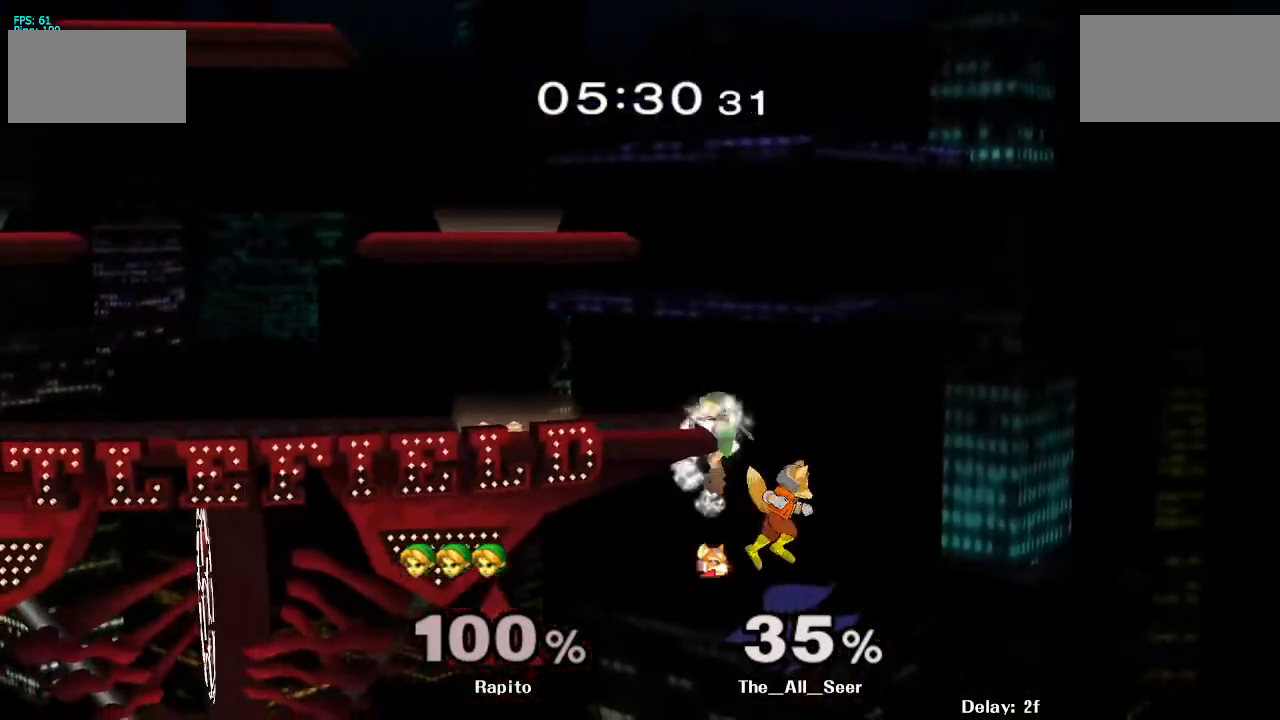
{"buttons": [], "left_stick": "up-left", "right_stick": "center", "events": [[50, "right_stick", "up"], [117, "right_stick", "center"], [167, "left_stick", "up-left"]]}
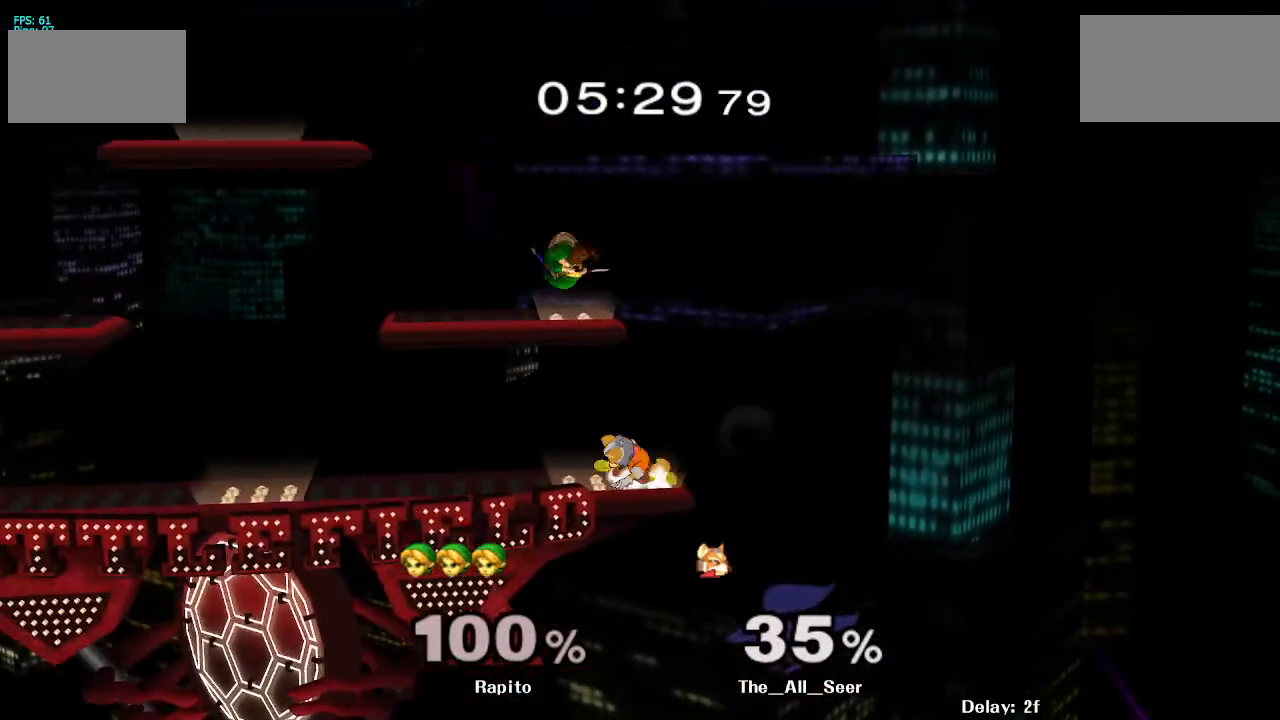
{"buttons": ["Y"], "left_stick": "down-left", "right_stick": "center", "events": [[283, "left_stick", "center"], [400, "left_stick", "left"], [433, "Y", "down"], [467, "left_stick", "down-left"]]}
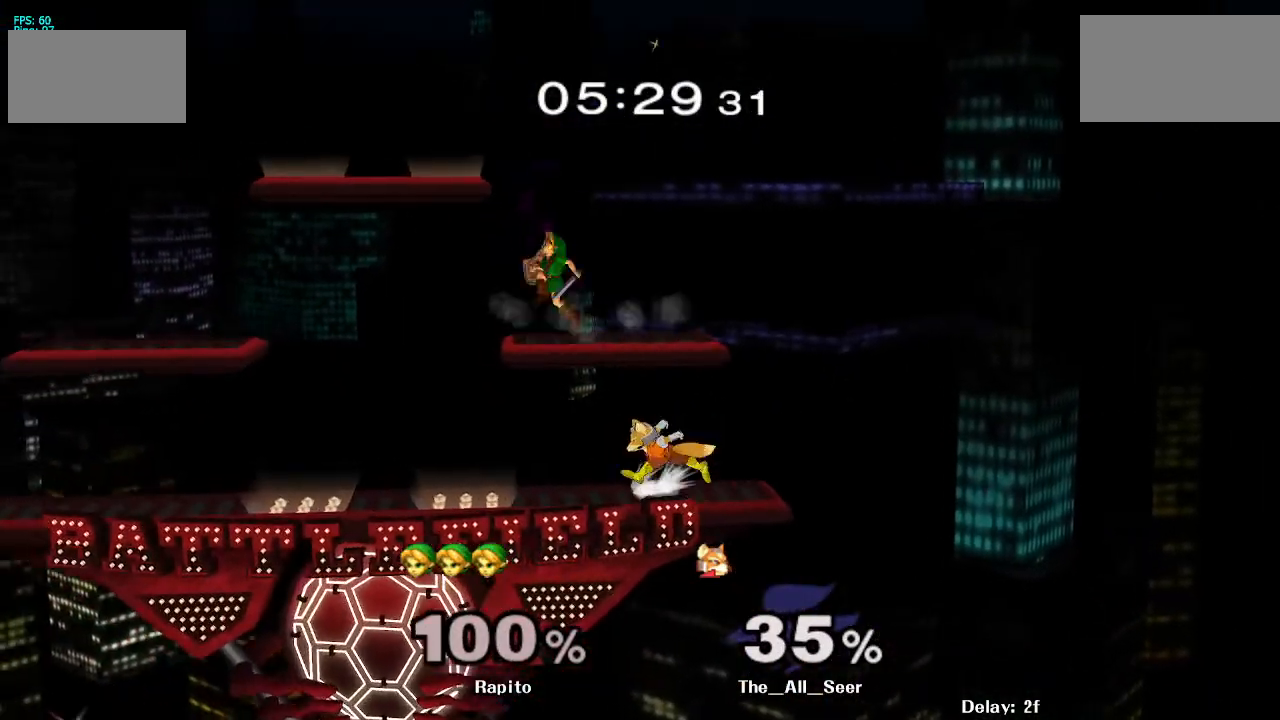
{"buttons": [], "left_stick": "left", "right_stick": "center", "events": [[17, "Y", "up"], [17, "left_stick", "down"], [50, "B", "down"], [150, "left_stick", "down-left"], [317, "B", "up"], [317, "left_stick", "left"]]}
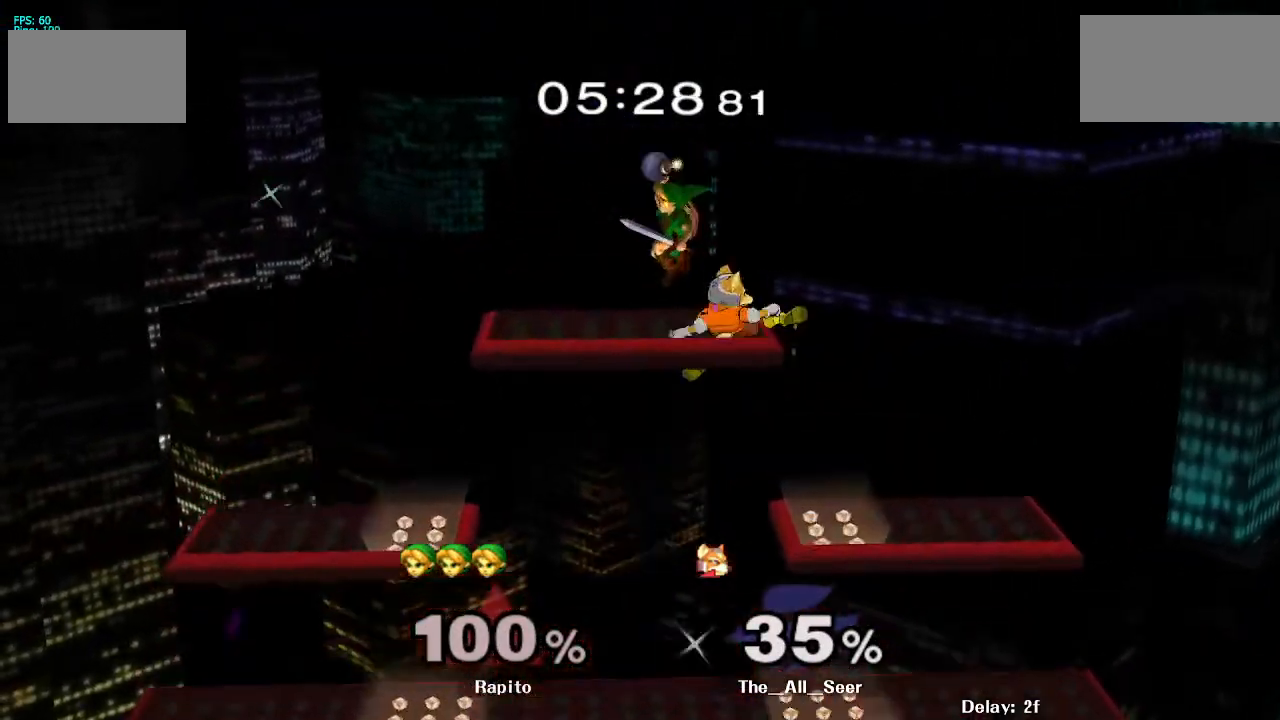
{"buttons": ["Y"], "left_stick": "right", "right_stick": "center", "events": [[117, "left_stick", "center"], [383, "Y", "down"], [467, "left_stick", "right"]]}